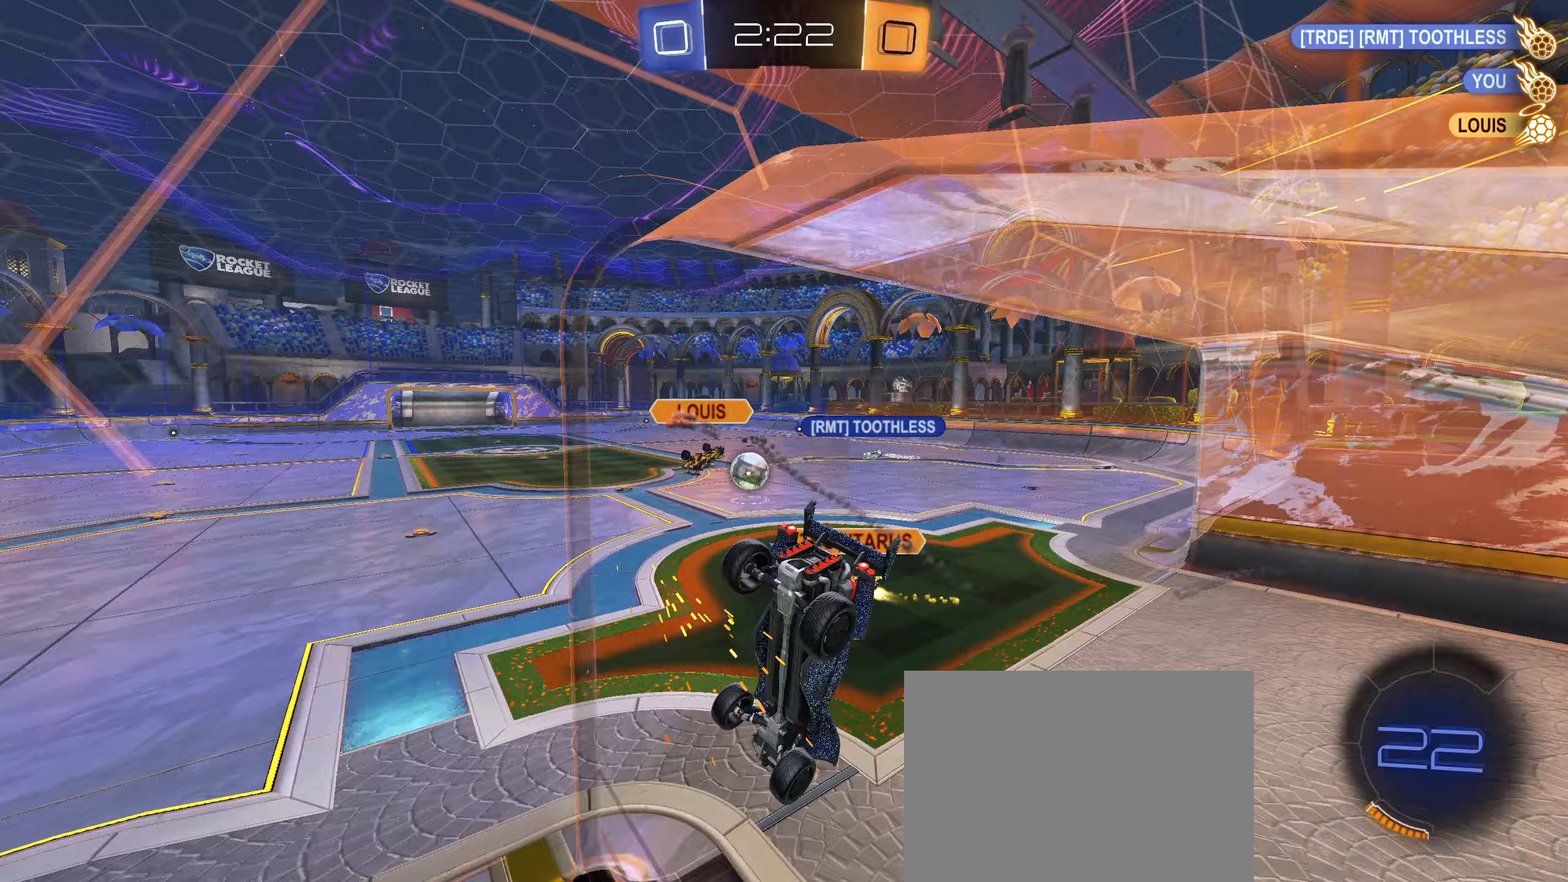
Gameplay with a controller (PlayStation layout); each line is a JSON object with the inputs held at the frame after it (dt_ms = milliseconds from this image to that frame). "events" lists button and stick changes between this image and that frame as [ms after this image, input, new state], when the widget could be followed in between.
{"dt_ms": 267, "buttons": [], "left_stick": "center", "right_stick": "center", "events": []}
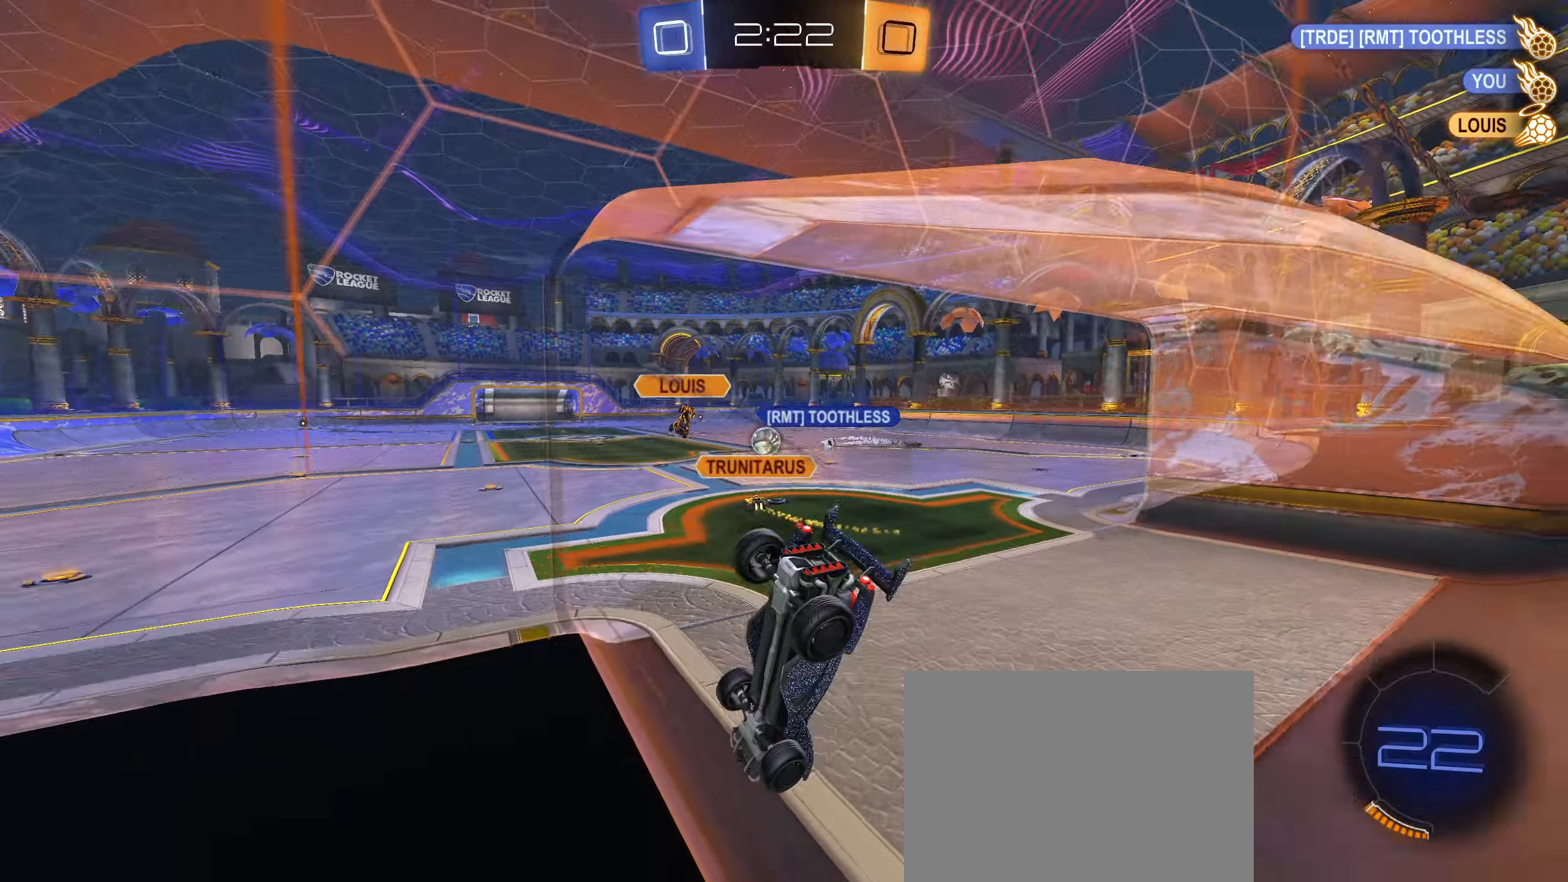
{"dt_ms": 500, "buttons": ["R2"], "left_stick": "center", "right_stick": "center", "events": [[16, "R2", "down"], [283, "left_stick", "down-left"], [383, "left_stick", "center"]]}
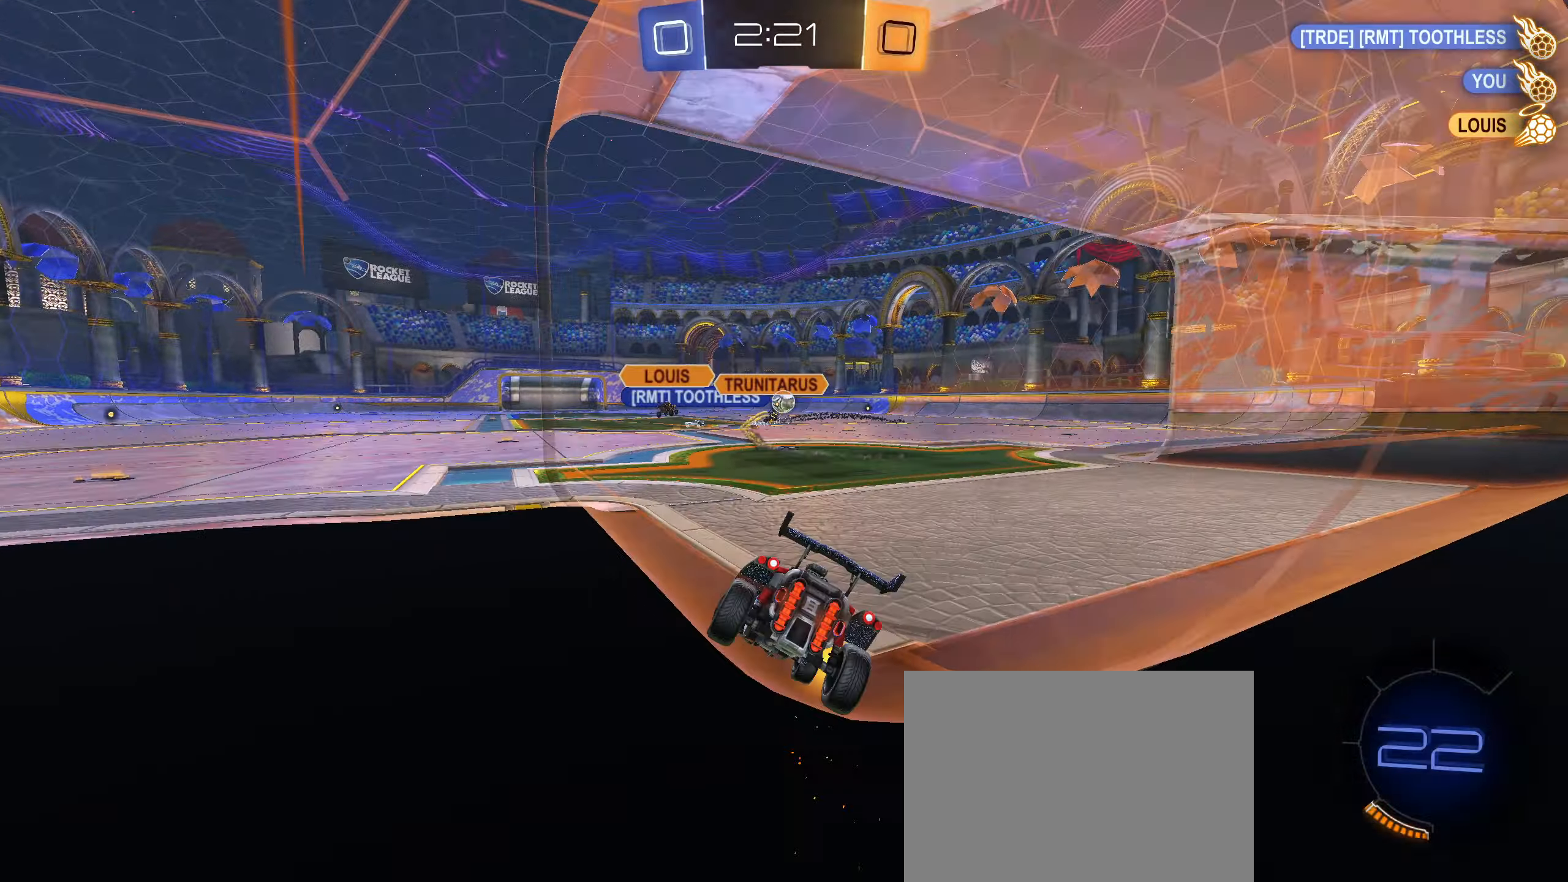
{"dt_ms": 500, "buttons": ["R2"], "left_stick": "center", "right_stick": "center", "events": [[16, "left_stick", "right"], [83, "left_stick", "center"], [133, "CIRCLE", "down"], [216, "CIRCLE", "up"]]}
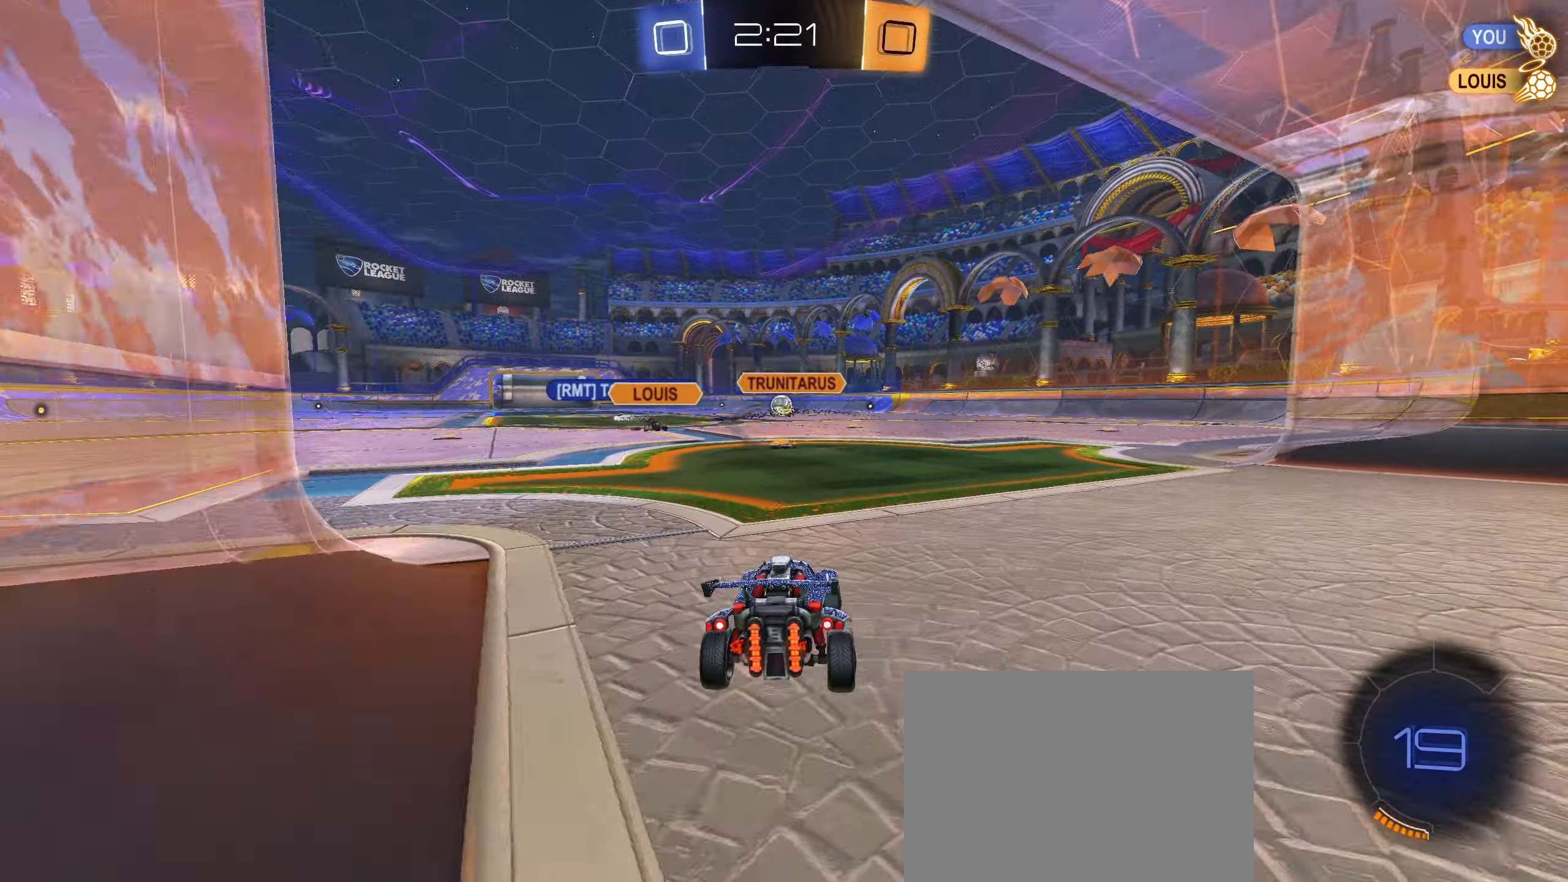
{"dt_ms": 500, "buttons": ["CIRCLE", "L1", "R2"], "left_stick": "down", "right_stick": "center", "events": [[50, "CIRCLE", "down"], [100, "CROSS", "down"], [133, "L1", "down"], [150, "left_stick", "up"], [166, "CROSS", "up"], [216, "CROSS", "down"], [316, "left_stick", "left"], [416, "left_stick", "down"], [500, "CROSS", "up"]]}
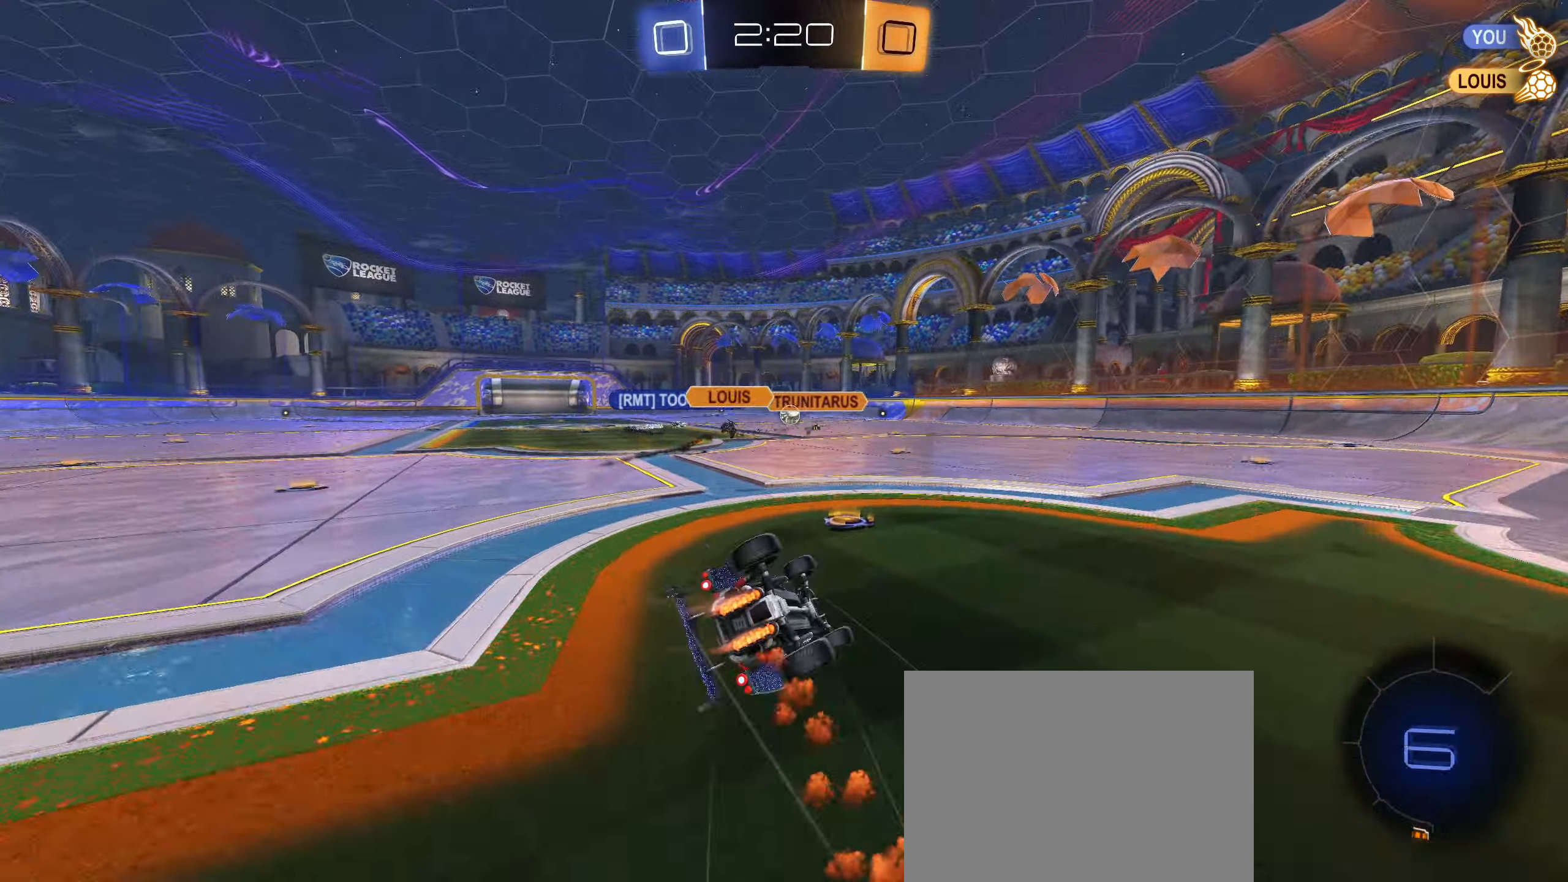
{"dt_ms": 500, "buttons": ["R2"], "left_stick": "center", "right_stick": "center", "events": [[33, "left_stick", "right"], [100, "left_stick", "up-right"], [266, "left_stick", "up-left"], [283, "CIRCLE", "up"], [383, "left_stick", "center"], [450, "L1", "up"]]}
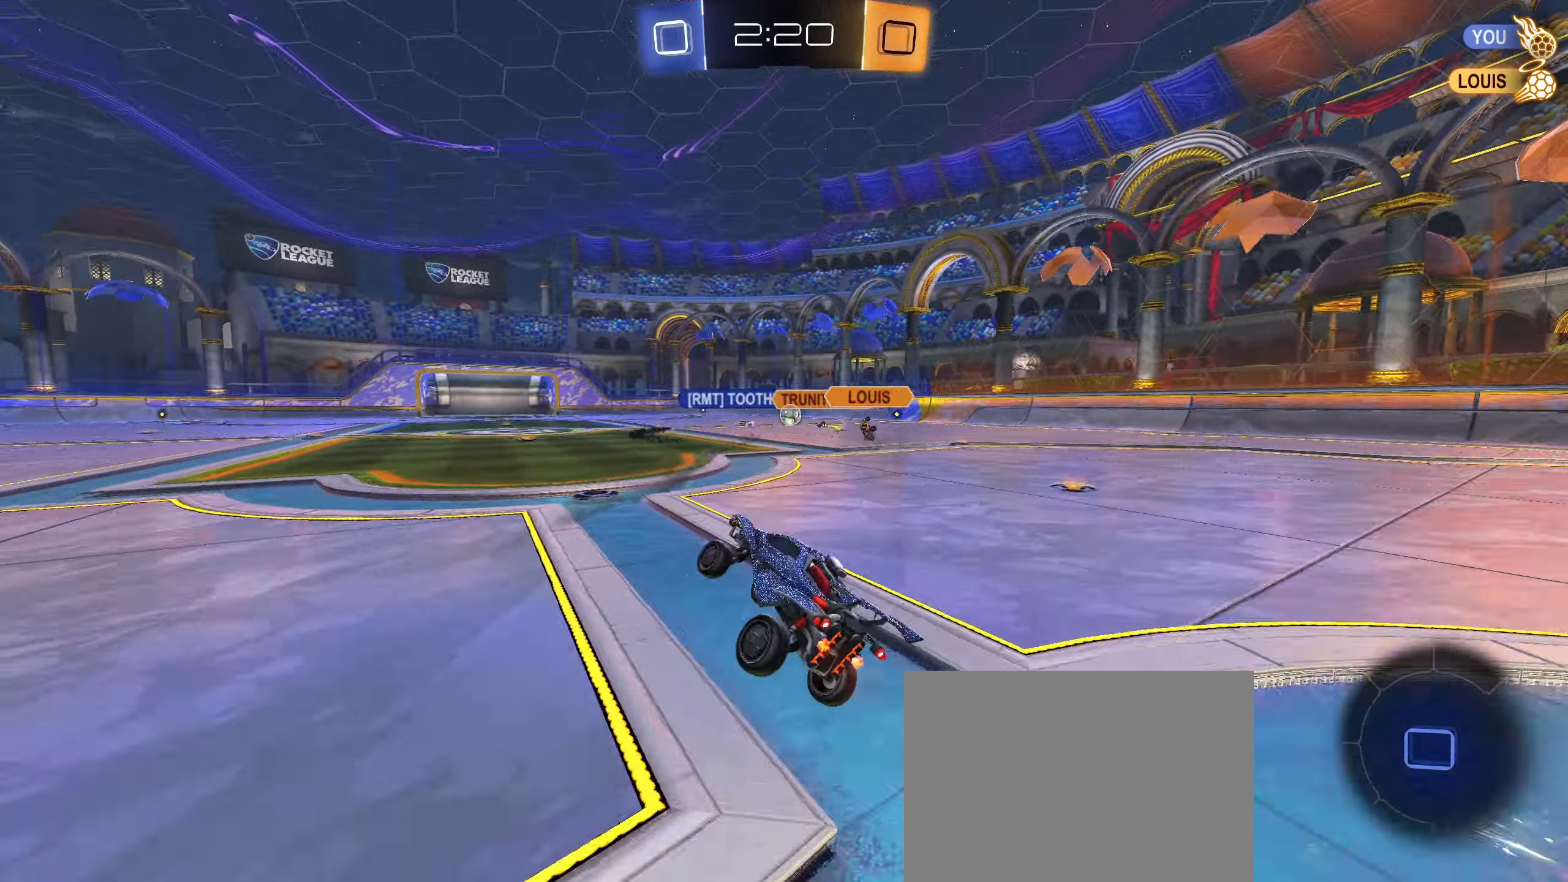
{"dt_ms": 500, "buttons": ["R2"], "left_stick": "center", "right_stick": "center", "events": [[200, "left_stick", "left"], [450, "CIRCLE", "down"], [450, "left_stick", "center"], [500, "CIRCLE", "up"]]}
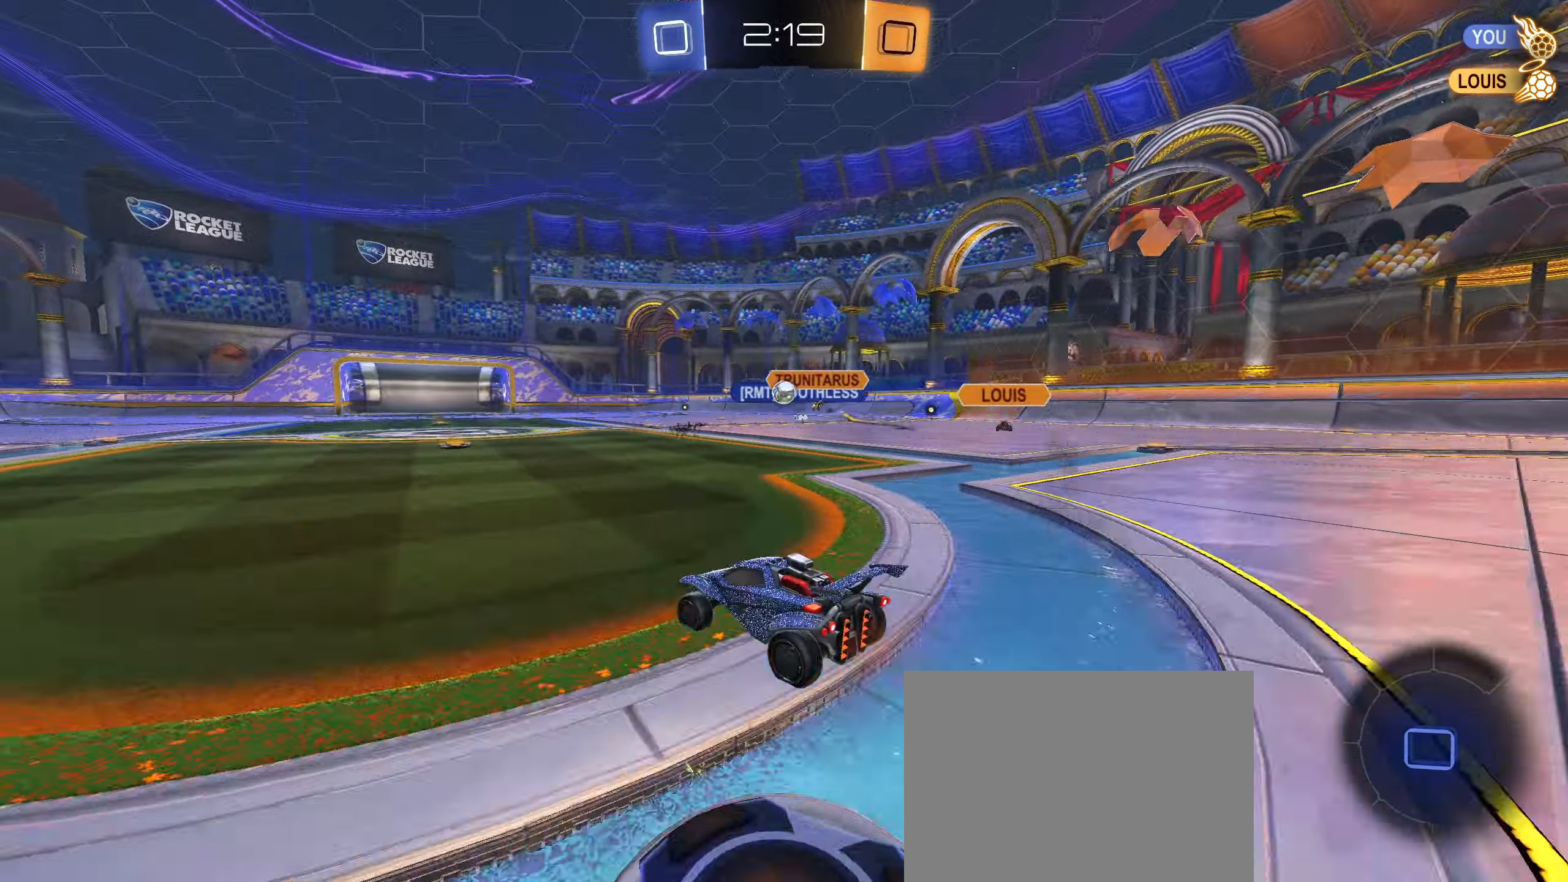
{"dt_ms": 500, "buttons": ["R2"], "left_stick": "center", "right_stick": "center", "events": [[83, "CIRCLE", "down"], [150, "CIRCLE", "up"], [183, "left_stick", "right"], [316, "left_stick", "center"]]}
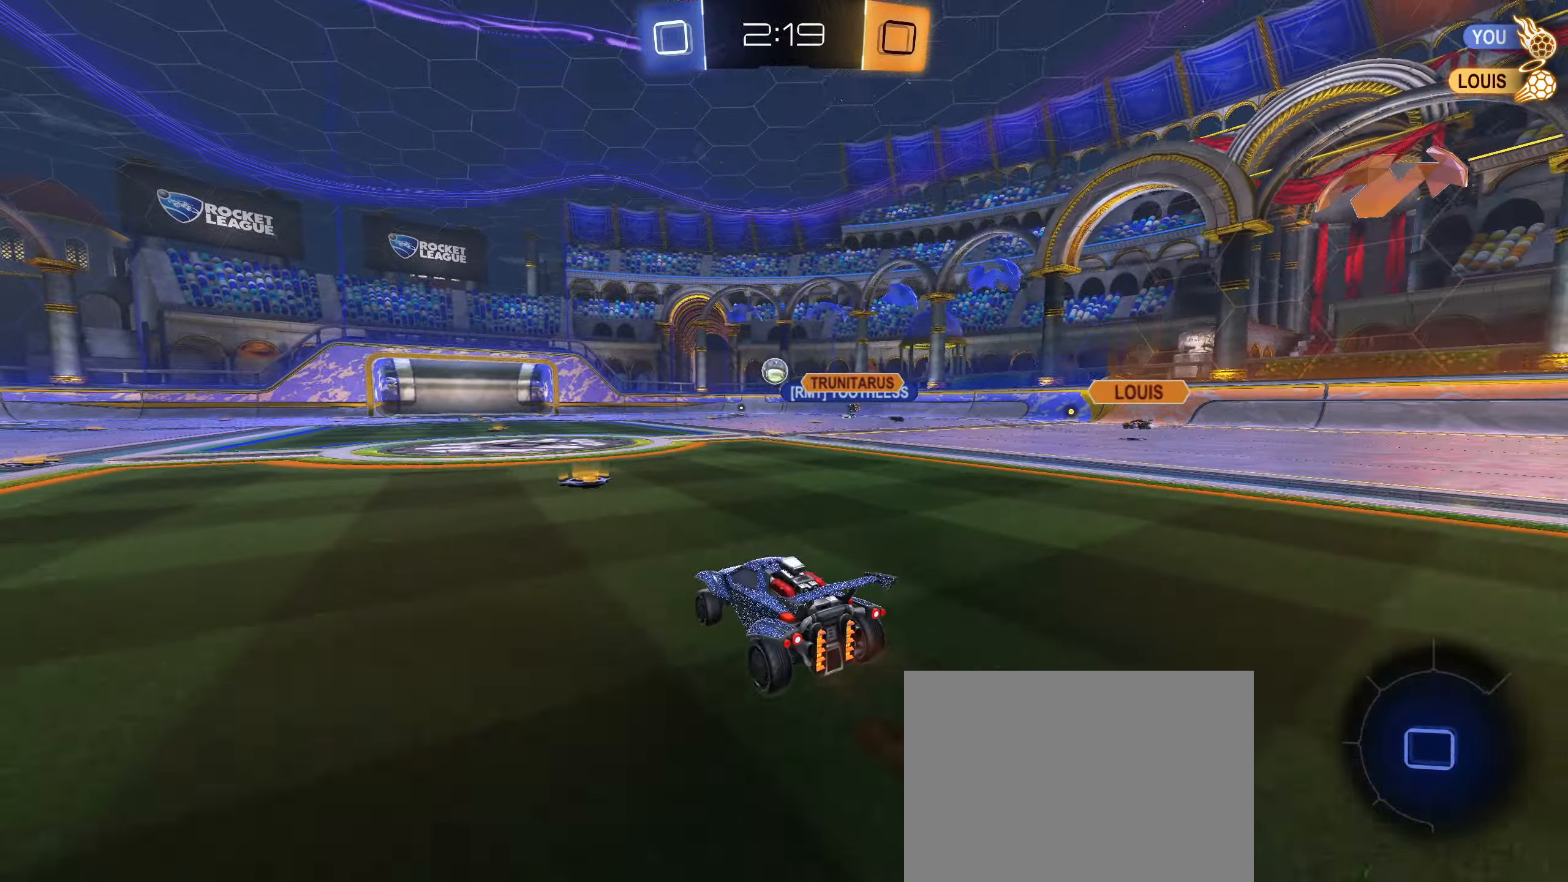
{"dt_ms": 500, "buttons": ["R2"], "left_stick": "up", "right_stick": "center", "events": [[183, "left_stick", "down-left"], [266, "left_stick", "center"], [400, "CIRCLE", "down"], [416, "CROSS", "down"], [466, "CROSS", "up"], [466, "left_stick", "up"], [500, "CIRCLE", "up"]]}
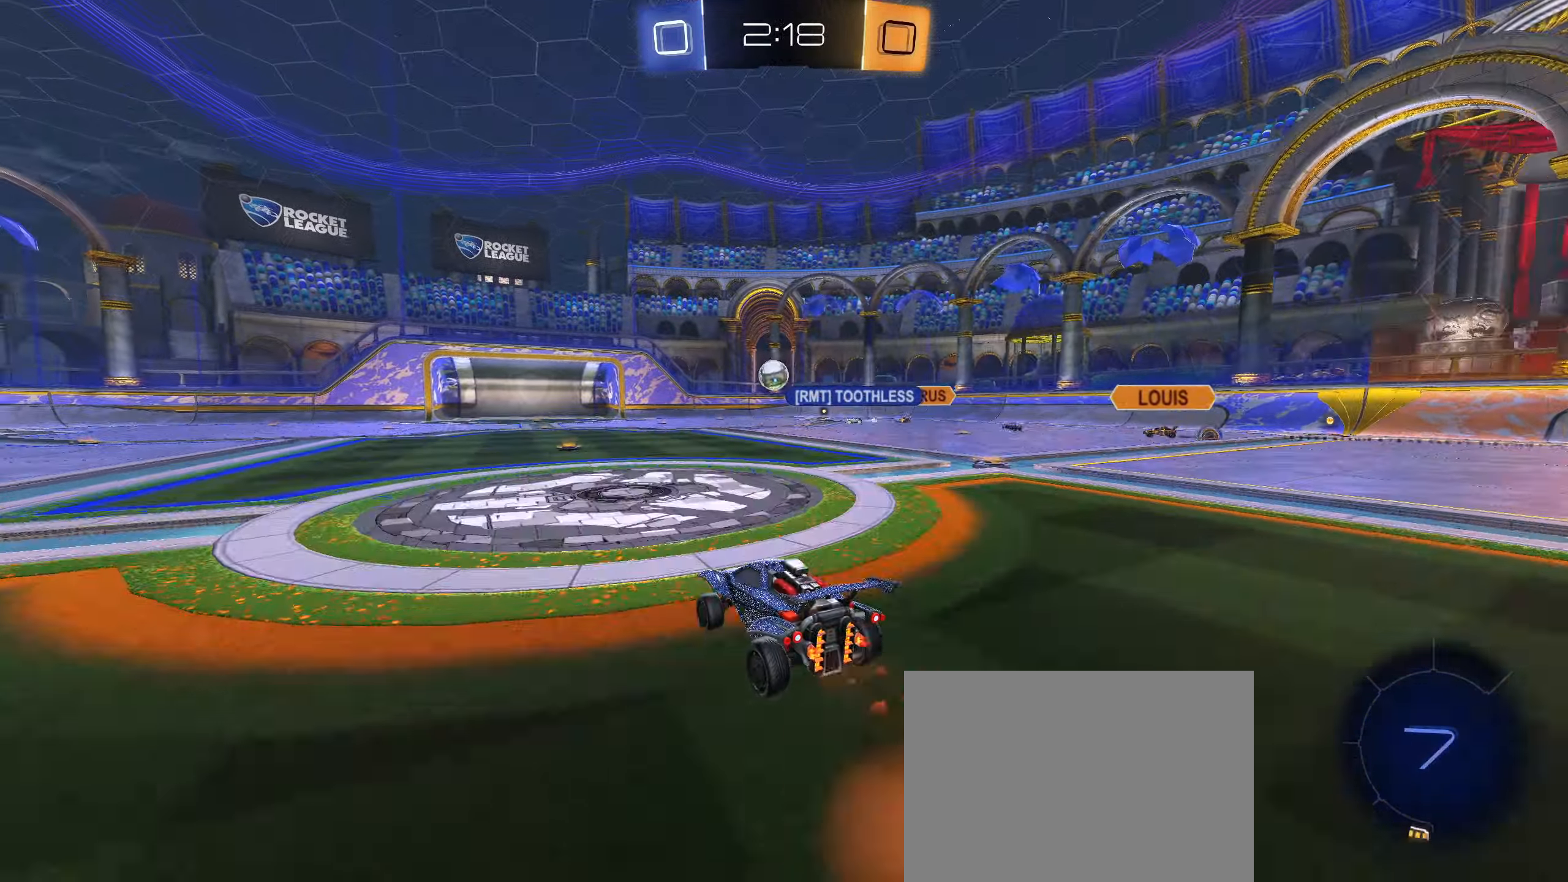
{"dt_ms": 500, "buttons": ["R2"], "left_stick": "center", "right_stick": "center", "events": [[50, "left_stick", "center"], [116, "left_stick", "down"], [233, "left_stick", "center"], [350, "left_stick", "down"], [500, "left_stick", "center"]]}
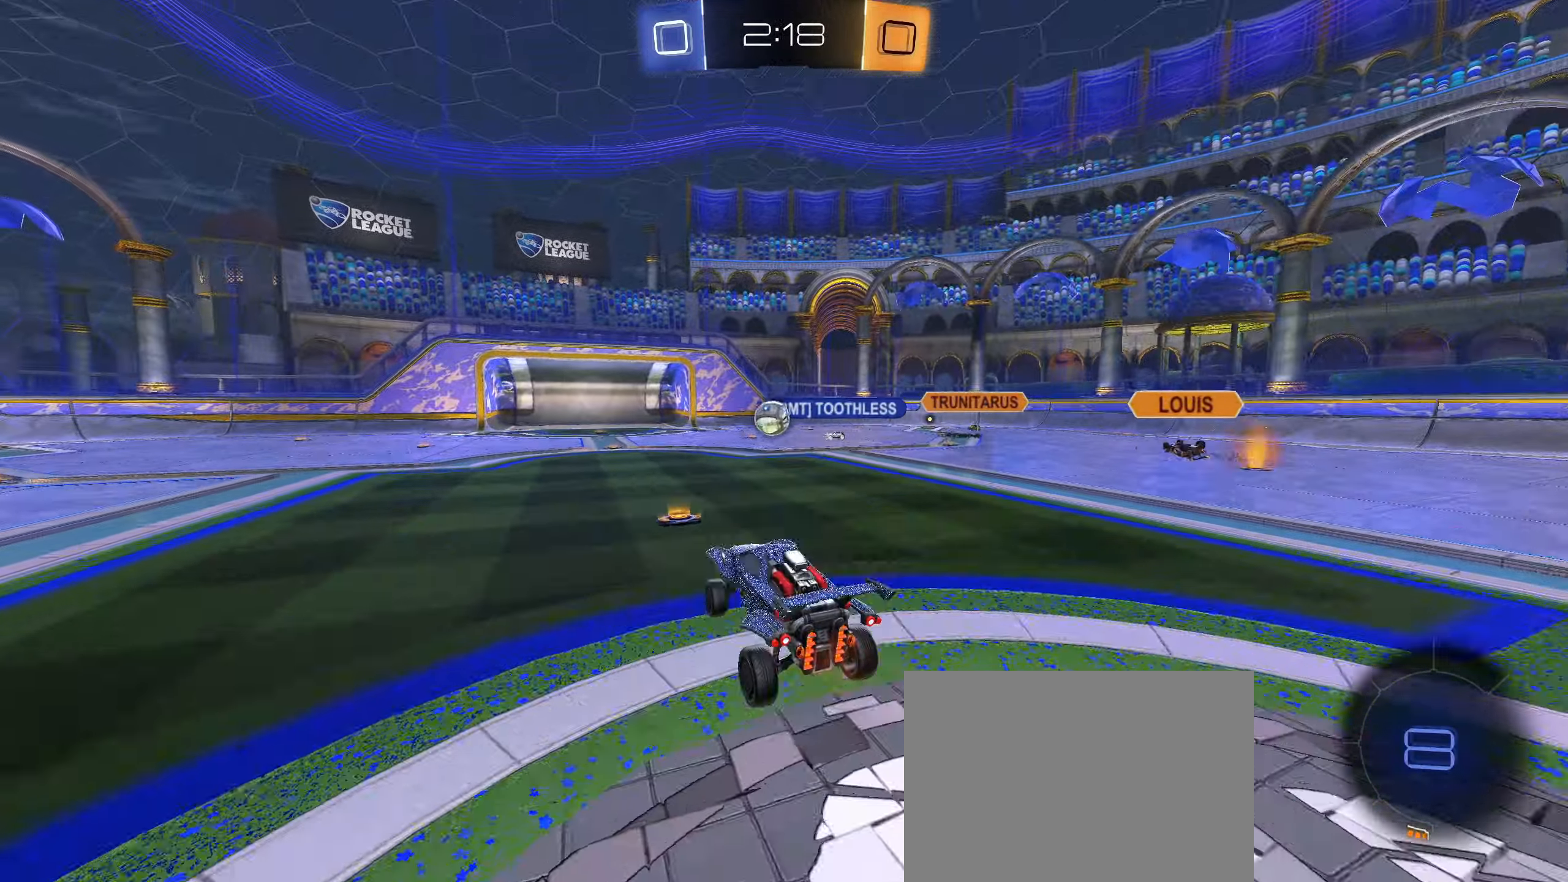
{"dt_ms": 500, "buttons": ["R2"], "left_stick": "up", "right_stick": "center", "events": [[300, "R2", "up"], [366, "left_stick", "up"], [433, "CROSS", "down"], [450, "R2", "down"], [500, "CROSS", "up"]]}